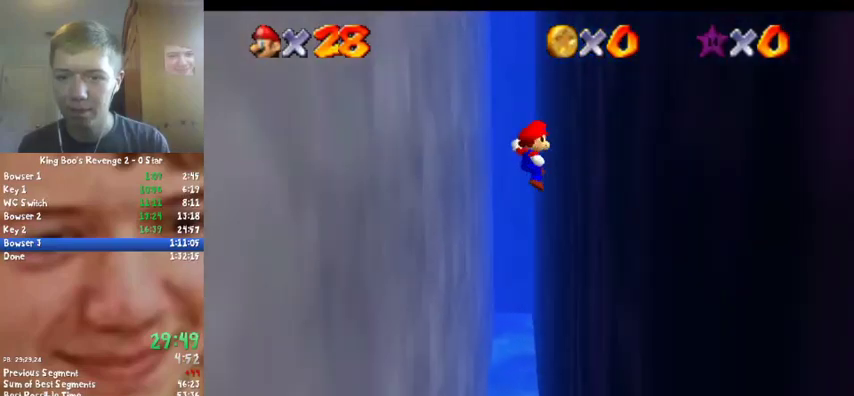
Gameplay with a controller (Nintendo layout); each line is a JSON object with the inputs held at the frame after it. "events" lists button and stick changes between this image and that frame as [ms after this image, input, new state], when the widget could be followed in between. Not read: L3 R2 R3.
{"buttons": ["A"], "left_stick": "up", "events": [[67, "A", "up"], [200, "left_stick", "up"], [300, "A", "down"]]}
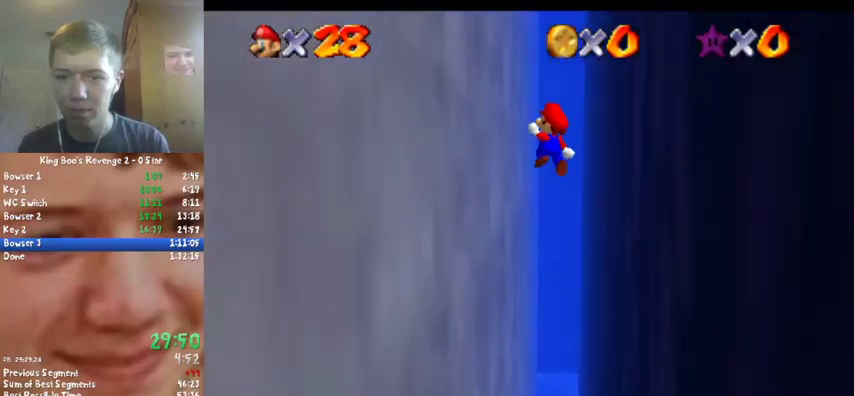
{"buttons": ["A"], "left_stick": "up", "events": [[200, "A", "up"], [333, "left_stick", "up-left"], [433, "left_stick", "up"], [467, "A", "down"]]}
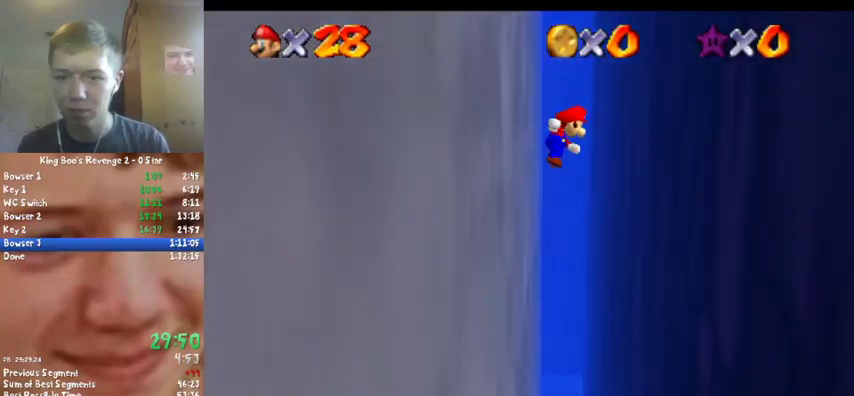
{"buttons": [], "left_stick": "up-right", "events": [[433, "left_stick", "up-right"], [467, "A", "up"]]}
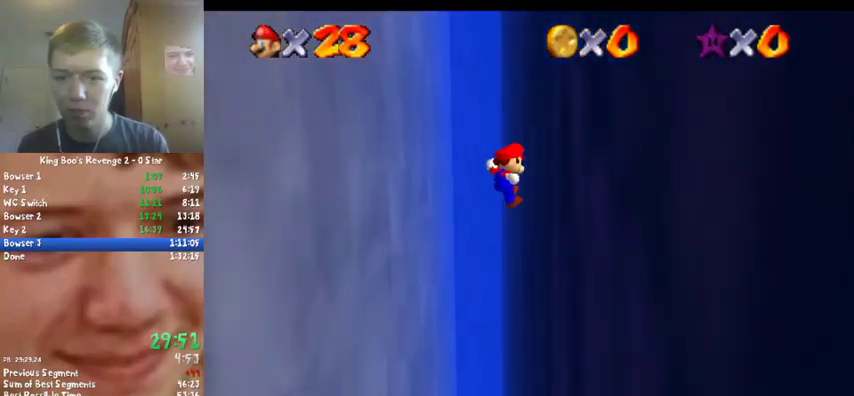
{"buttons": ["A"], "left_stick": "up", "events": [[133, "left_stick", "up"], [200, "A", "down"]]}
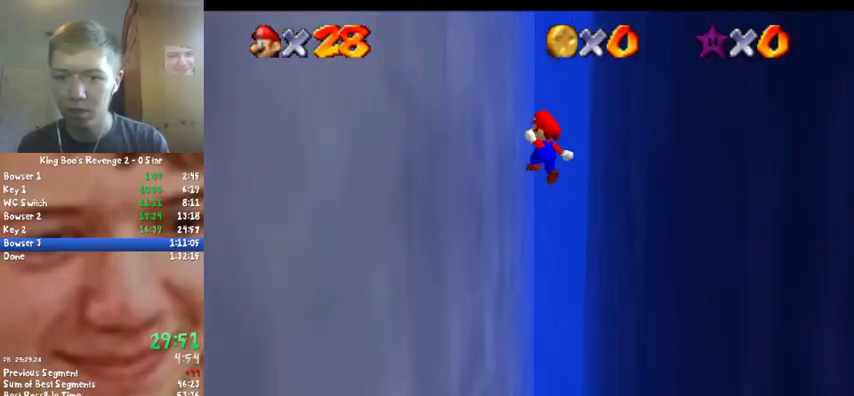
{"buttons": ["A"], "left_stick": "up", "events": [[133, "A", "up"], [400, "A", "down"]]}
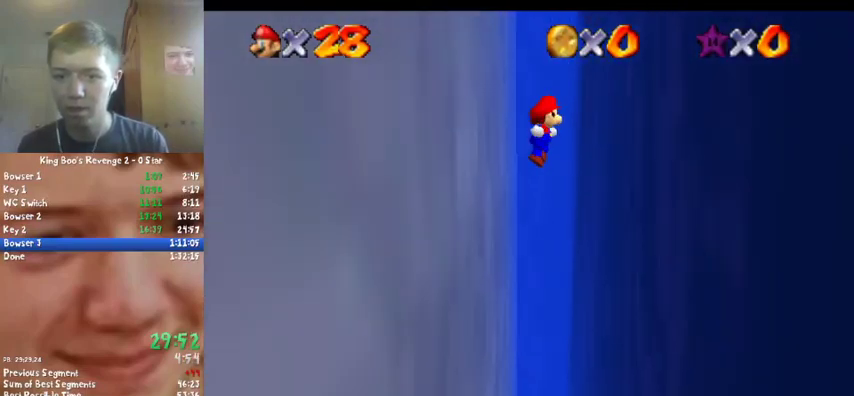
{"buttons": [], "left_stick": "up", "events": [[167, "left_stick", "up-right"], [400, "A", "up"], [500, "left_stick", "up"]]}
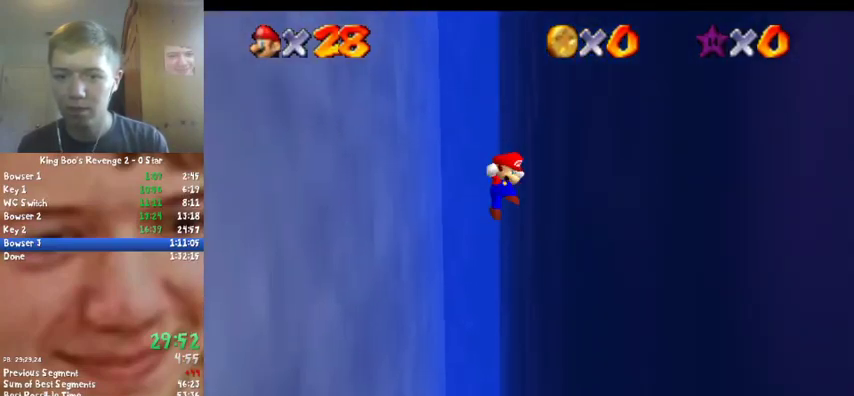
{"buttons": ["A"], "left_stick": "up-left", "events": [[67, "A", "down"], [167, "left_stick", "up-left"]]}
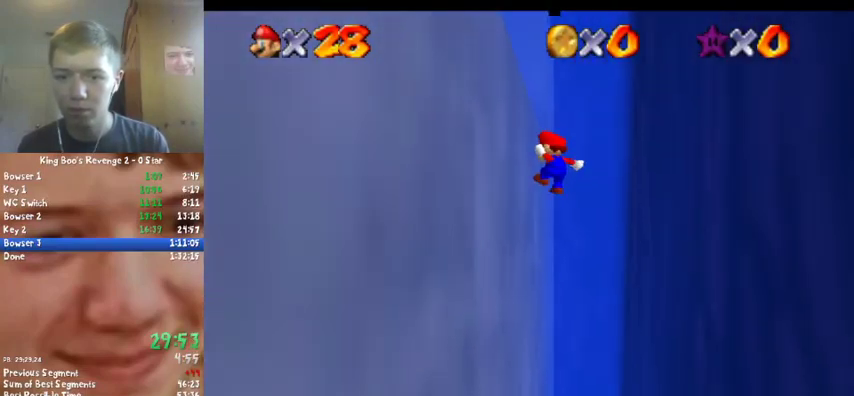
{"buttons": [], "left_stick": "up-right", "events": [[33, "A", "up"], [133, "left_stick", "up"], [300, "A", "down"], [433, "A", "up"], [433, "left_stick", "up-right"]]}
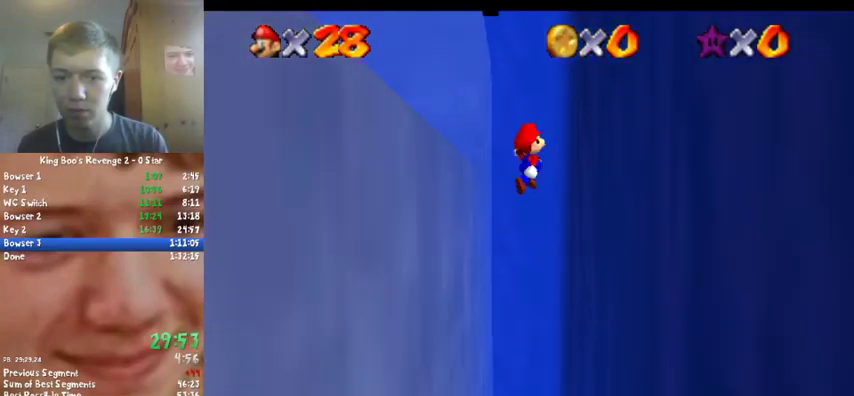
{"buttons": ["A"], "left_stick": "up", "events": [[300, "left_stick", "up"], [467, "A", "down"]]}
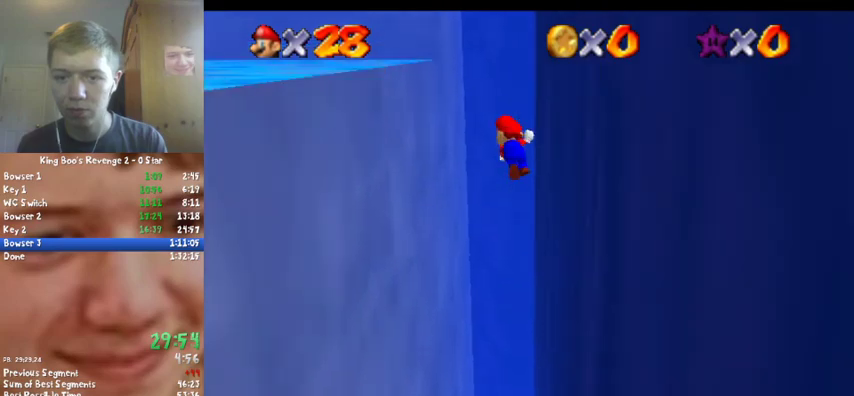
{"buttons": [], "left_stick": "up-left", "events": [[67, "left_stick", "up-left"], [133, "A", "up"]]}
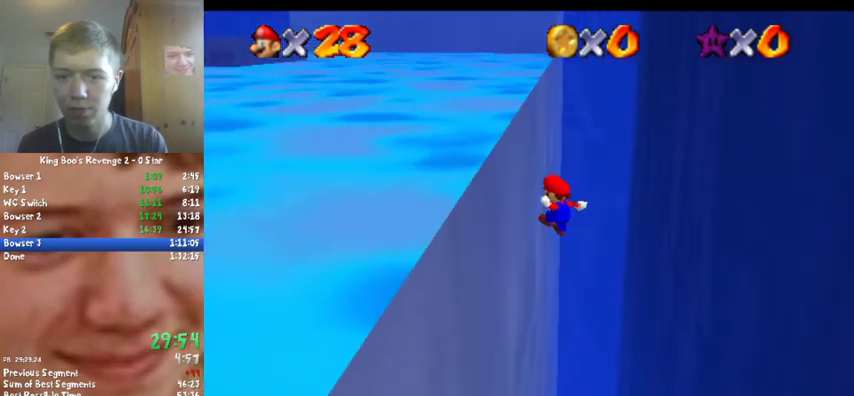
{"buttons": [], "left_stick": "up-right", "events": [[100, "A", "down"], [100, "left_stick", "up"], [167, "left_stick", "up-right"], [233, "A", "up"]]}
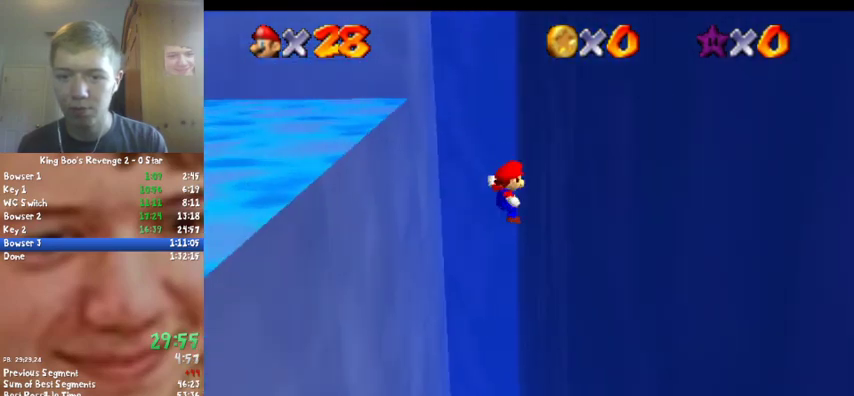
{"buttons": ["A"], "left_stick": "up-left", "events": [[200, "left_stick", "up"], [333, "A", "down"], [433, "left_stick", "up-left"]]}
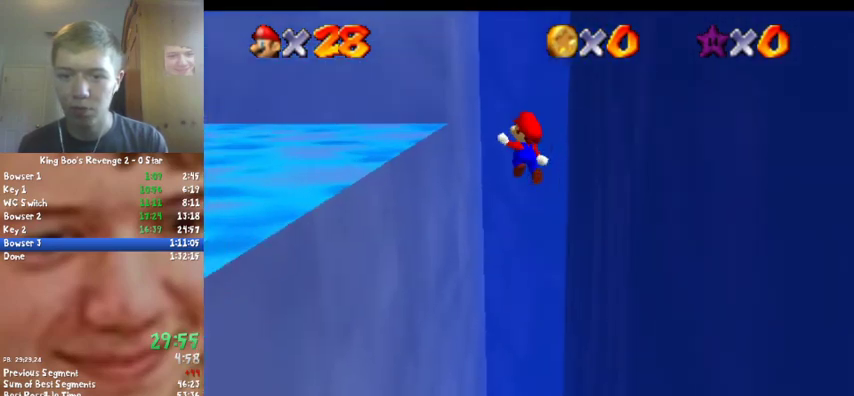
{"buttons": ["A"], "left_stick": "up", "events": [[33, "A", "up"], [300, "left_stick", "up"], [467, "A", "down"]]}
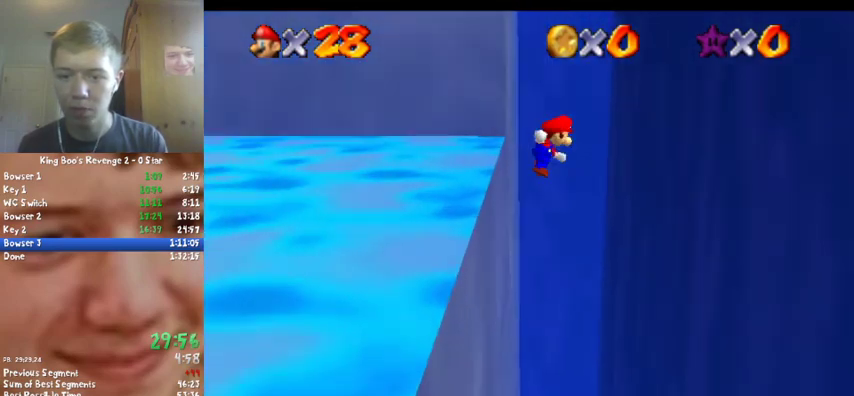
{"buttons": [], "left_stick": "up-right", "events": [[100, "left_stick", "up-right"], [433, "A", "up"]]}
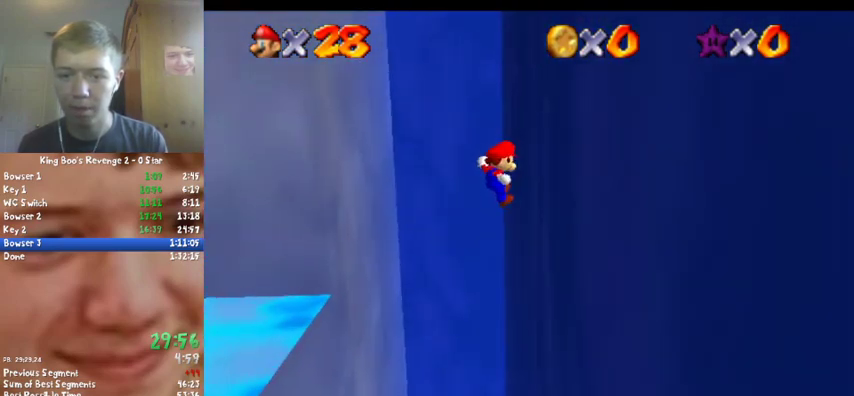
{"buttons": ["A"], "left_stick": "up-left", "events": [[100, "A", "down"], [100, "left_stick", "up-left"]]}
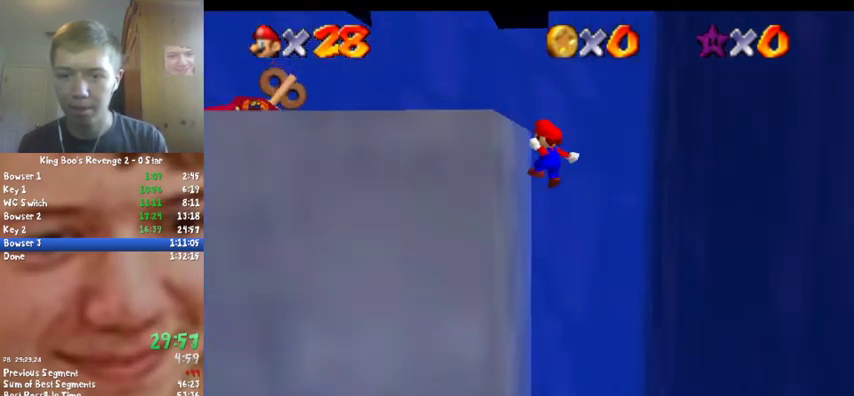
{"buttons": [], "left_stick": "right", "events": [[67, "A", "up"], [200, "A", "down"], [267, "left_stick", "right"], [400, "A", "up"]]}
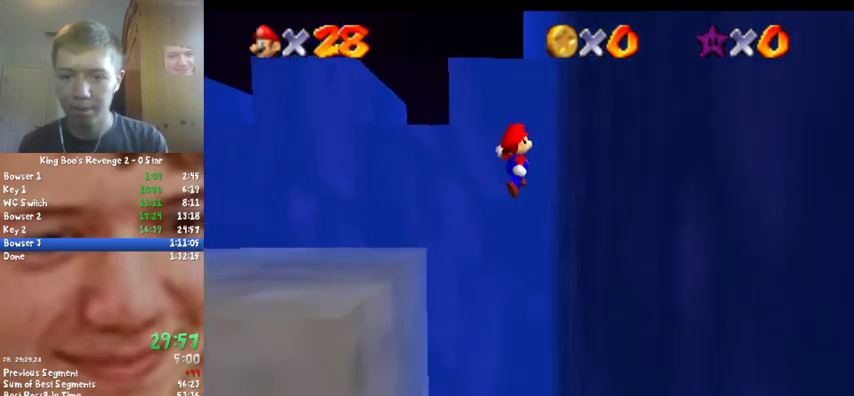
{"buttons": [], "left_stick": "left", "events": [[267, "left_stick", "down-left"], [333, "A", "down"], [333, "left_stick", "left"], [467, "A", "up"]]}
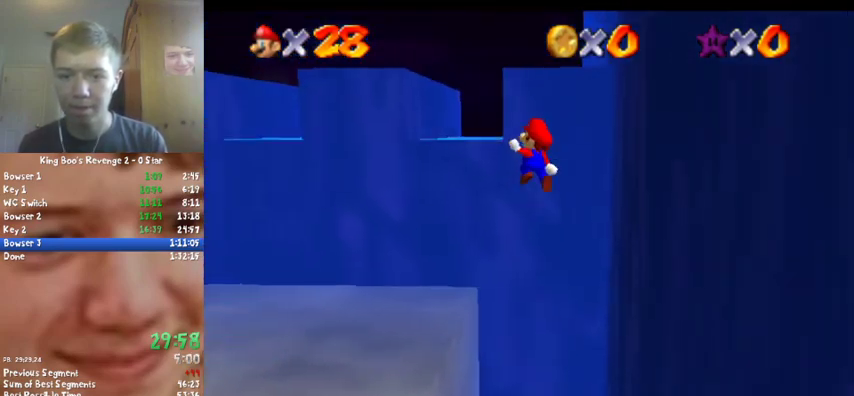
{"buttons": [], "left_stick": "down", "events": [[167, "left_stick", "down-left"], [200, "C_RIGHT", "down"], [267, "left_stick", "down"], [333, "C_RIGHT", "up"]]}